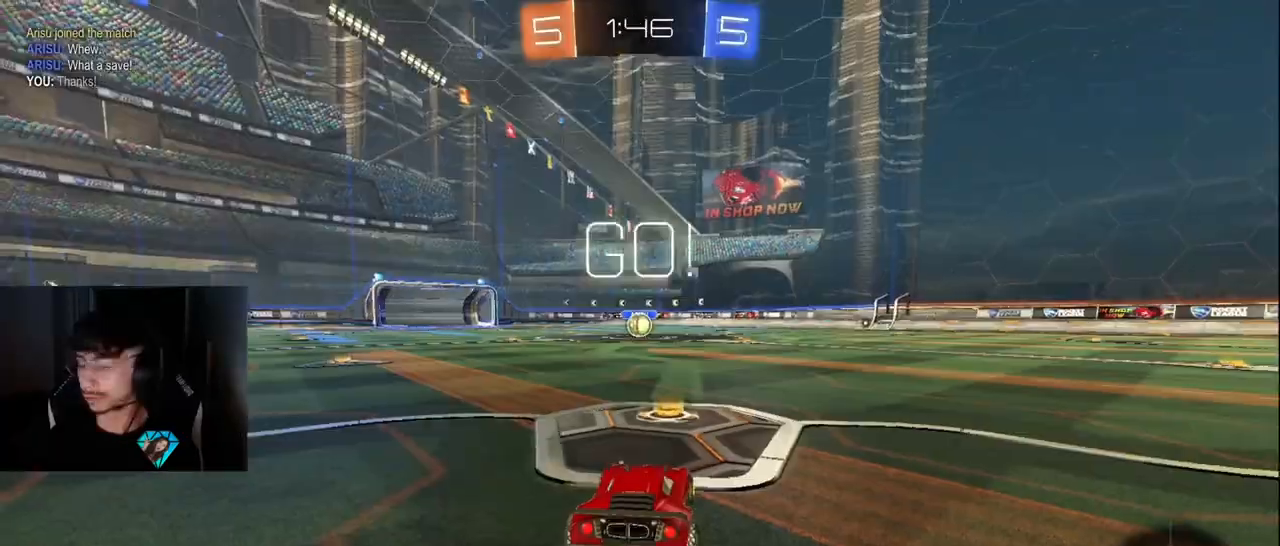
Gameplay with a controller (PlayStation layout); each line is a JSON object with the inputs held at the frame after it. "events" lists button and stick changes between this image and that frame as [ms after this image, input, new state], when the widget could be followed in between. Not read: L3 R3.
{"buttons": ["L2"], "left_stick": "down", "right_stick": "center", "events": [[17, "left_stick", "left"], [133, "left_stick", "center"], [267, "left_stick", "down-right"], [300, "CROSS", "down"], [350, "CROSS", "up"], [350, "left_stick", "down"], [383, "CROSS", "down"], [500, "CROSS", "up"]]}
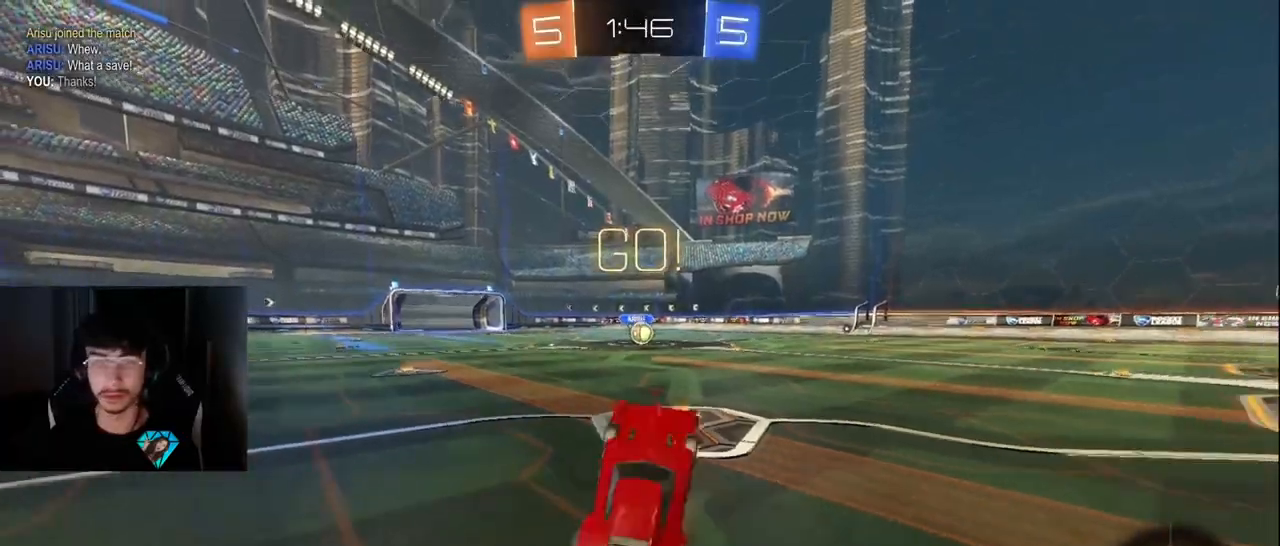
{"buttons": ["L1", "R1"], "left_stick": "up-right", "right_stick": "center", "events": [[150, "L1", "down"], [200, "L2", "up"], [200, "R1", "down"], [250, "left_stick", "up-right"]]}
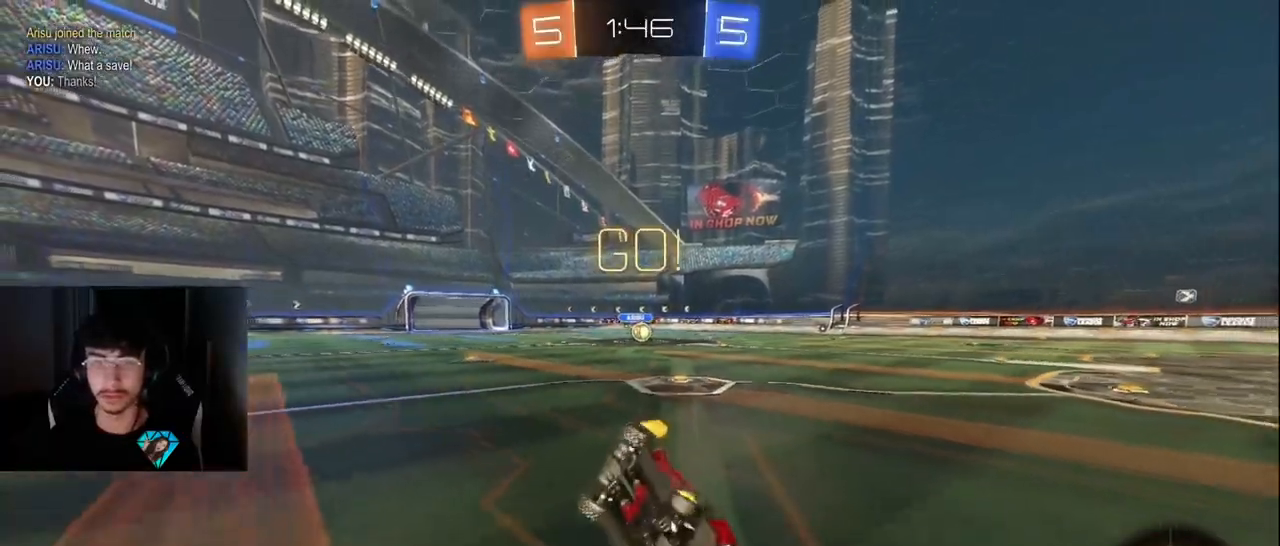
{"buttons": ["L1", "R2"], "left_stick": "left", "right_stick": "center", "events": [[233, "left_stick", "center"], [250, "R2", "down"], [283, "R1", "up"], [350, "left_stick", "left"]]}
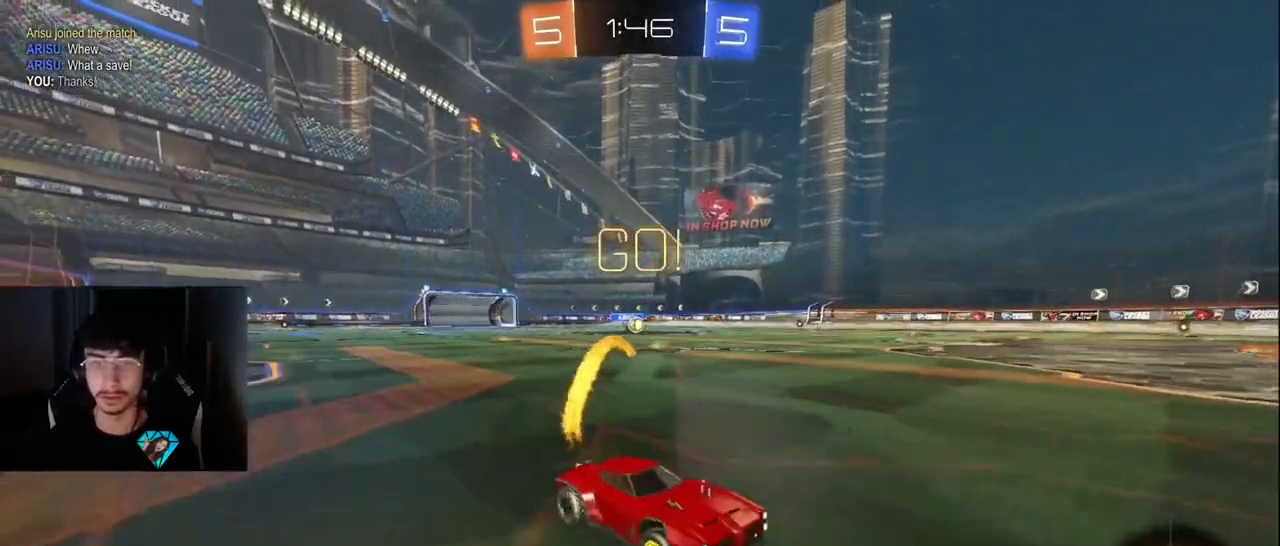
{"buttons": ["L1", "R2"], "left_stick": "center", "right_stick": "center", "events": [[467, "left_stick", "center"]]}
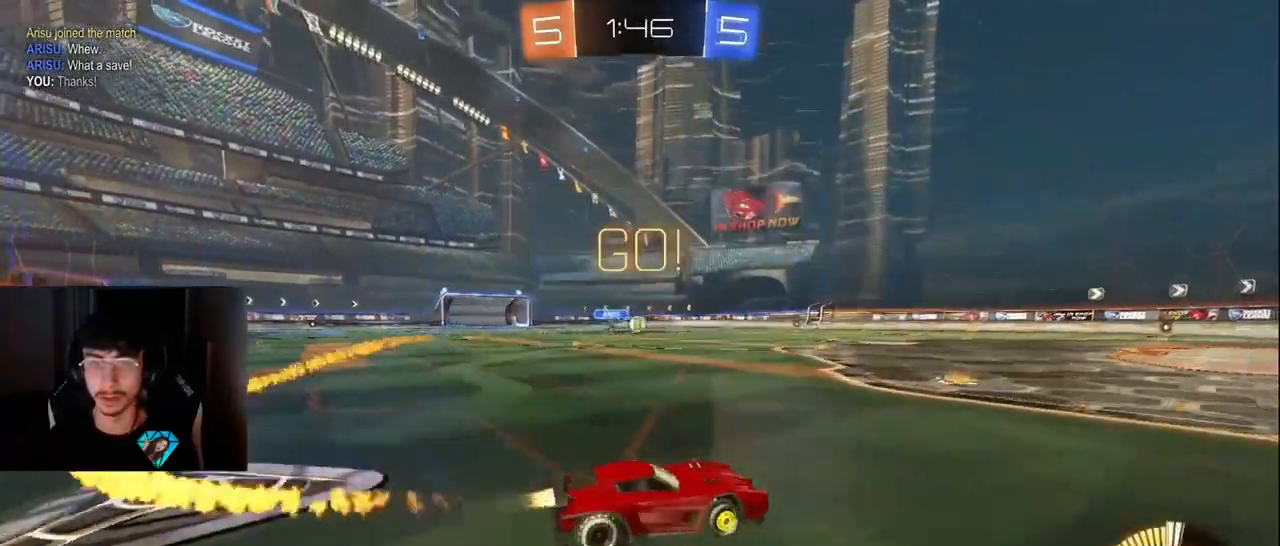
{"buttons": ["L1", "R2"], "left_stick": "center", "right_stick": "center", "events": [[17, "left_stick", "left"], [150, "left_stick", "center"]]}
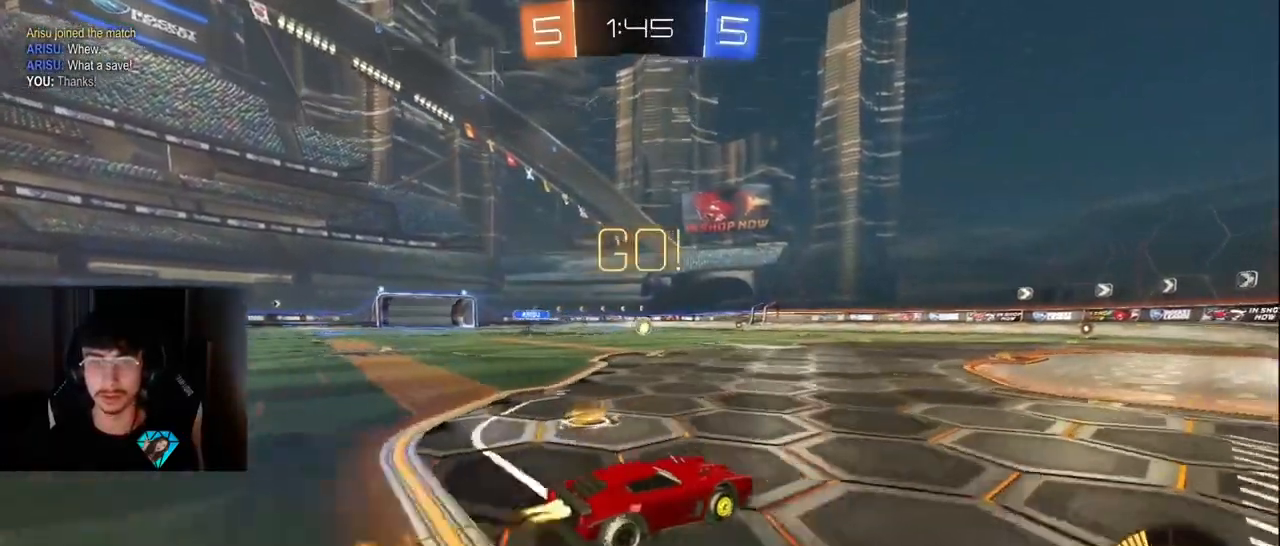
{"buttons": ["R2"], "left_stick": "right", "right_stick": "center", "events": [[183, "left_stick", "left"], [300, "left_stick", "center"], [333, "L1", "up"], [450, "left_stick", "right"]]}
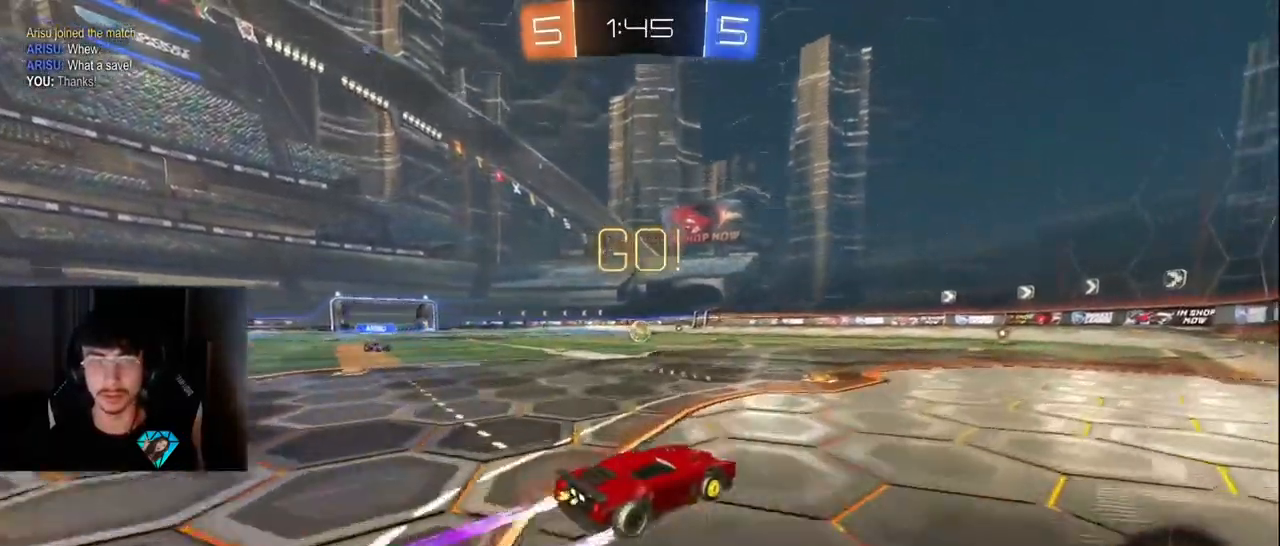
{"buttons": ["R2"], "left_stick": "center", "right_stick": "center", "events": [[83, "left_stick", "center"], [167, "left_stick", "left"], [400, "left_stick", "center"]]}
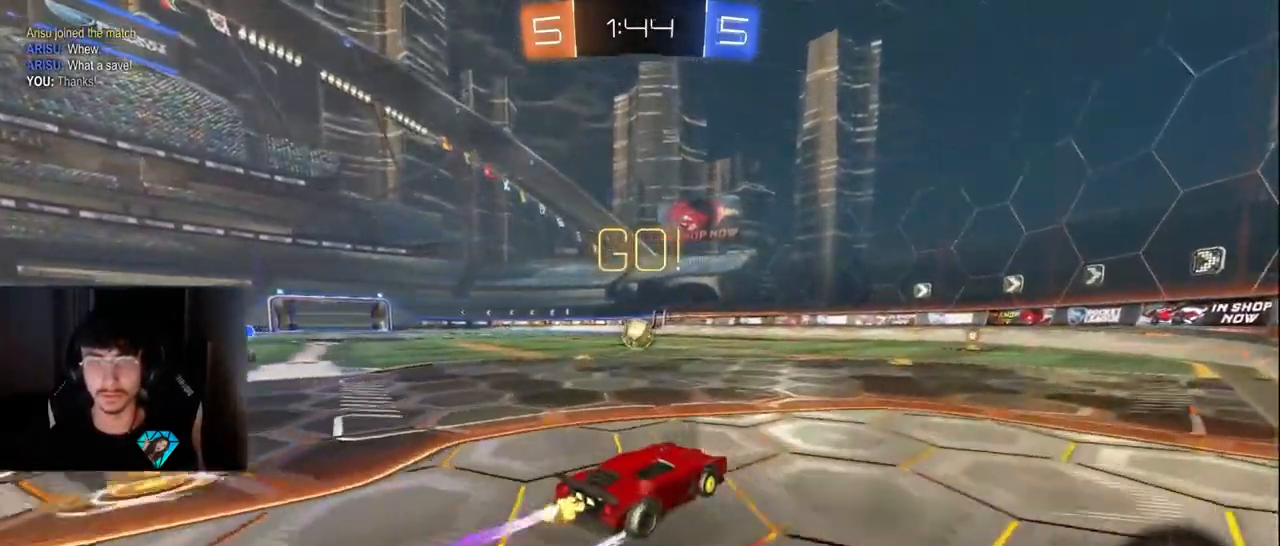
{"buttons": ["R2"], "left_stick": "up-right", "right_stick": "center", "events": [[117, "left_stick", "left"], [217, "left_stick", "center"], [483, "left_stick", "up-right"]]}
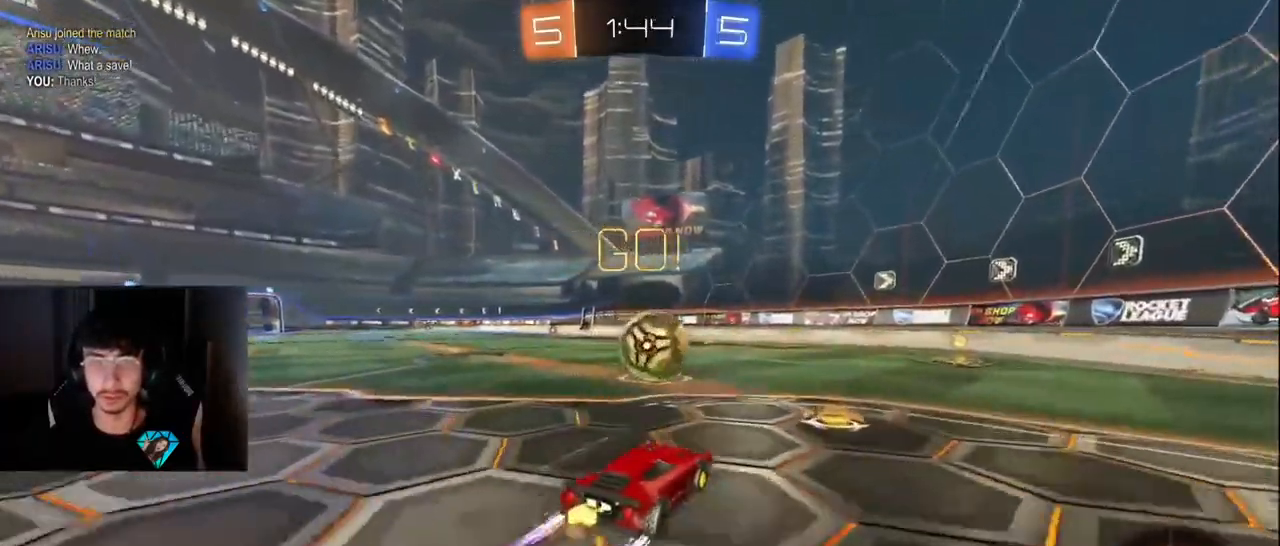
{"buttons": ["L1", "R2"], "left_stick": "left", "right_stick": "center", "events": [[67, "left_stick", "center"], [133, "left_stick", "right"], [183, "L1", "down"], [283, "TRIANGLE", "down"], [367, "left_stick", "center"], [383, "TRIANGLE", "up"], [467, "left_stick", "left"]]}
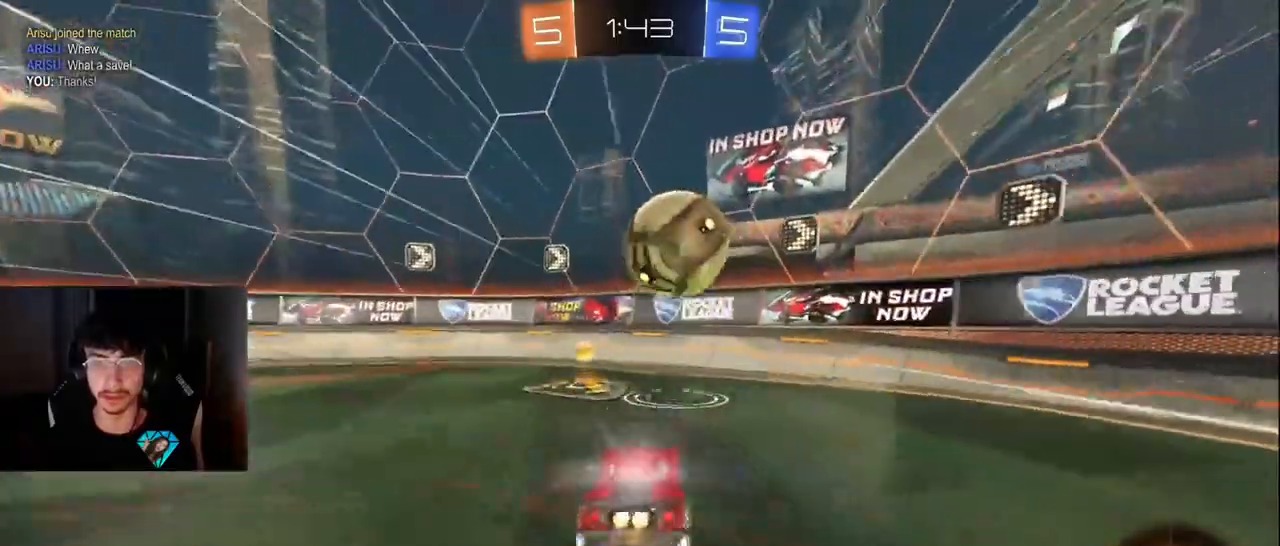
{"buttons": ["R2"], "left_stick": "left", "right_stick": "center", "events": [[33, "L1", "up"], [83, "R1", "down"], [183, "L1", "down"], [183, "R1", "up"], [350, "L1", "up"]]}
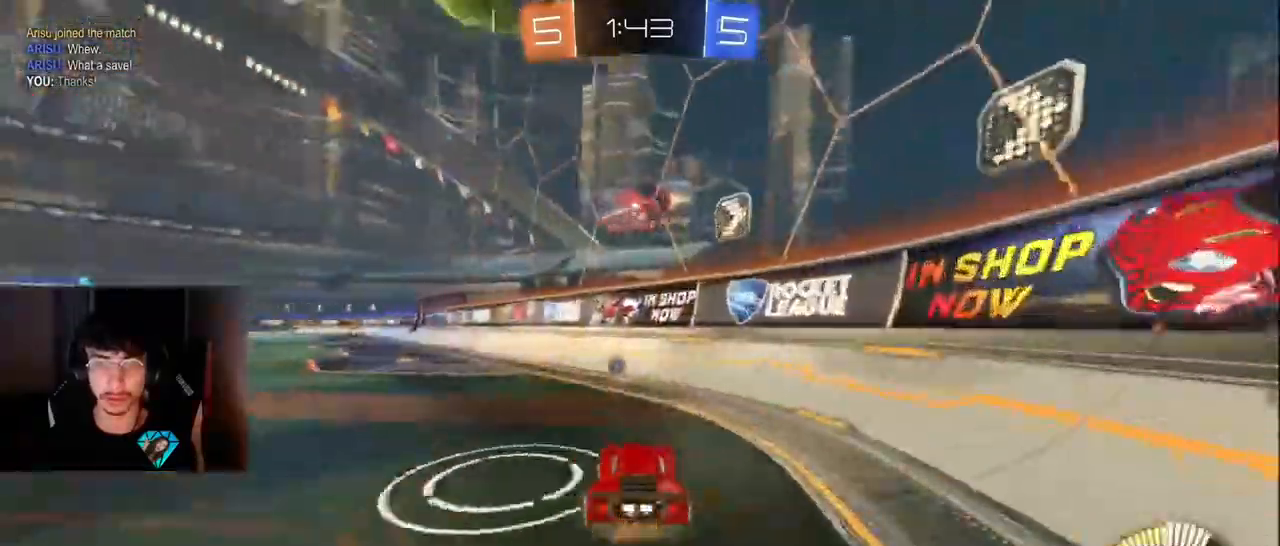
{"buttons": [], "left_stick": "center", "right_stick": "center", "events": [[83, "L1", "down"], [150, "L1", "up"], [433, "left_stick", "center"], [450, "R2", "up"]]}
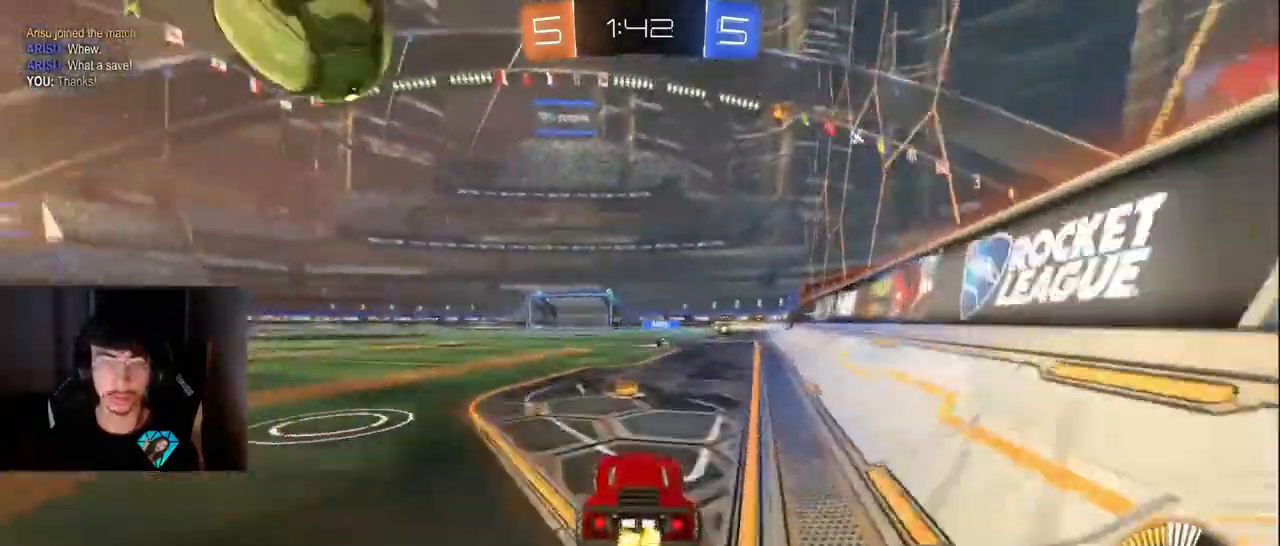
{"buttons": ["R2"], "left_stick": "right", "right_stick": "center", "events": [[133, "R2", "down"], [233, "left_stick", "left"], [300, "left_stick", "center"], [367, "L1", "down"], [467, "L1", "up"], [500, "left_stick", "right"]]}
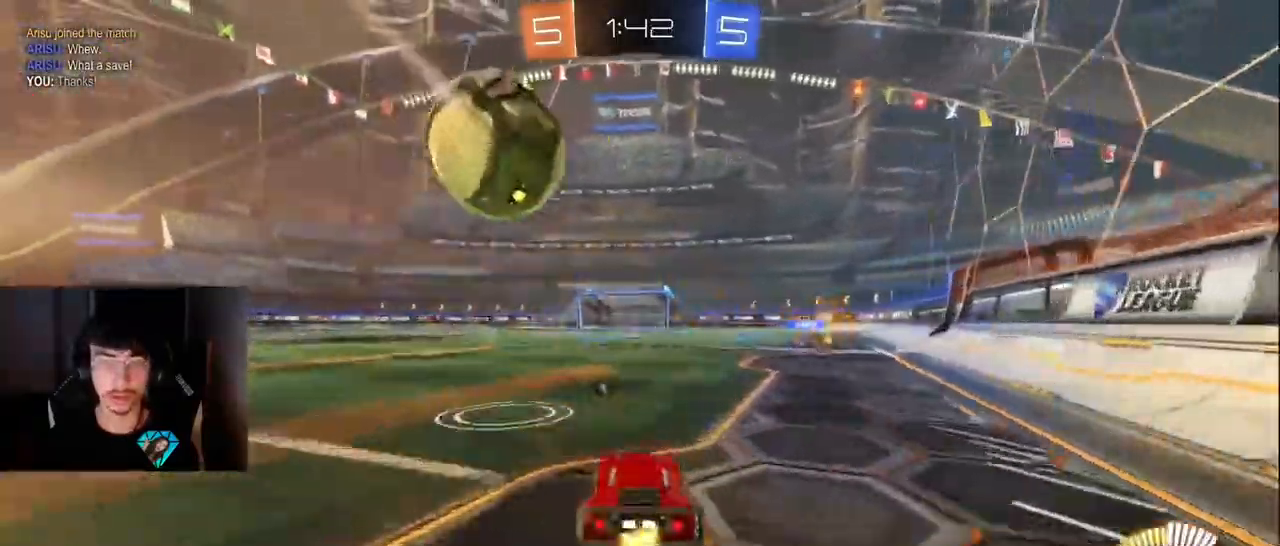
{"buttons": ["R2"], "left_stick": "center", "right_stick": "center", "events": [[117, "left_stick", "center"], [383, "R2", "up"], [400, "L1", "down"], [483, "L1", "up"], [483, "R2", "down"]]}
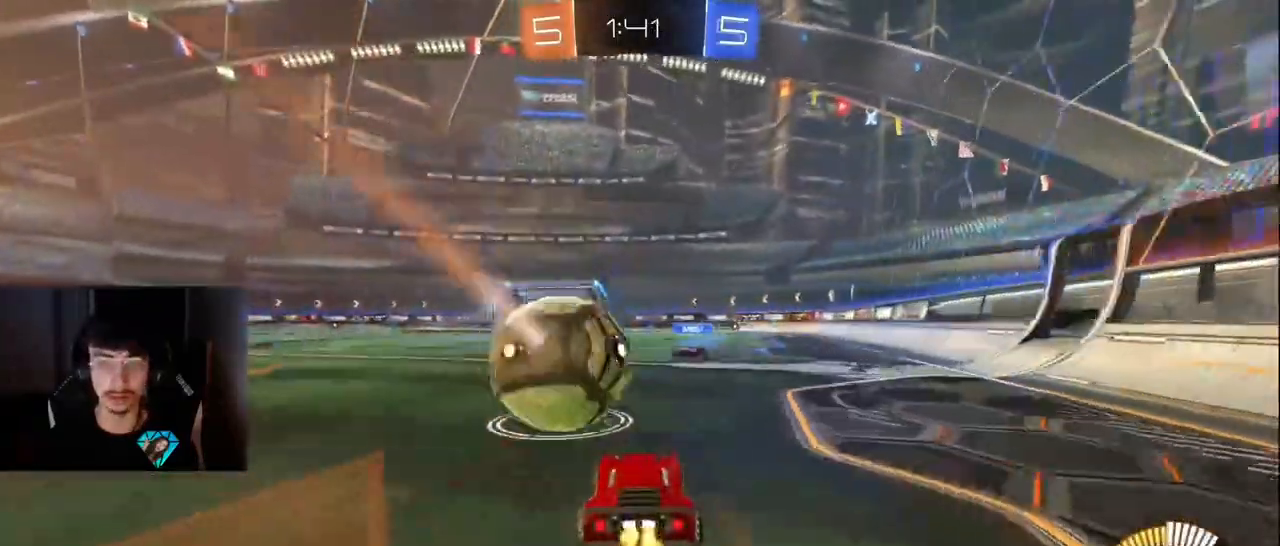
{"buttons": ["L1", "R1", "R2"], "left_stick": "down-left", "right_stick": "center", "events": [[17, "CROSS", "down"], [33, "L1", "down"], [33, "left_stick", "down"], [133, "CROSS", "up"], [167, "left_stick", "left"], [233, "R1", "down"], [250, "CROSS", "down"], [400, "left_stick", "down-left"], [417, "CROSS", "up"]]}
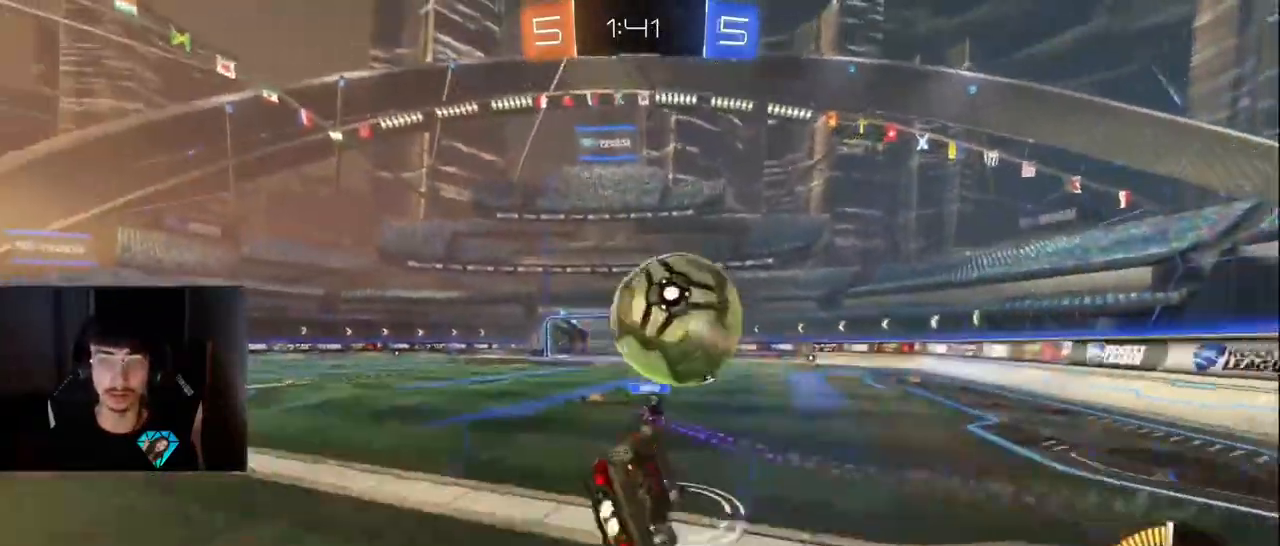
{"buttons": ["R2"], "left_stick": "center", "right_stick": "center", "events": [[50, "L1", "up"], [217, "left_stick", "left"], [283, "TRIANGLE", "down"], [400, "TRIANGLE", "up"], [450, "left_stick", "center"], [467, "R1", "up"]]}
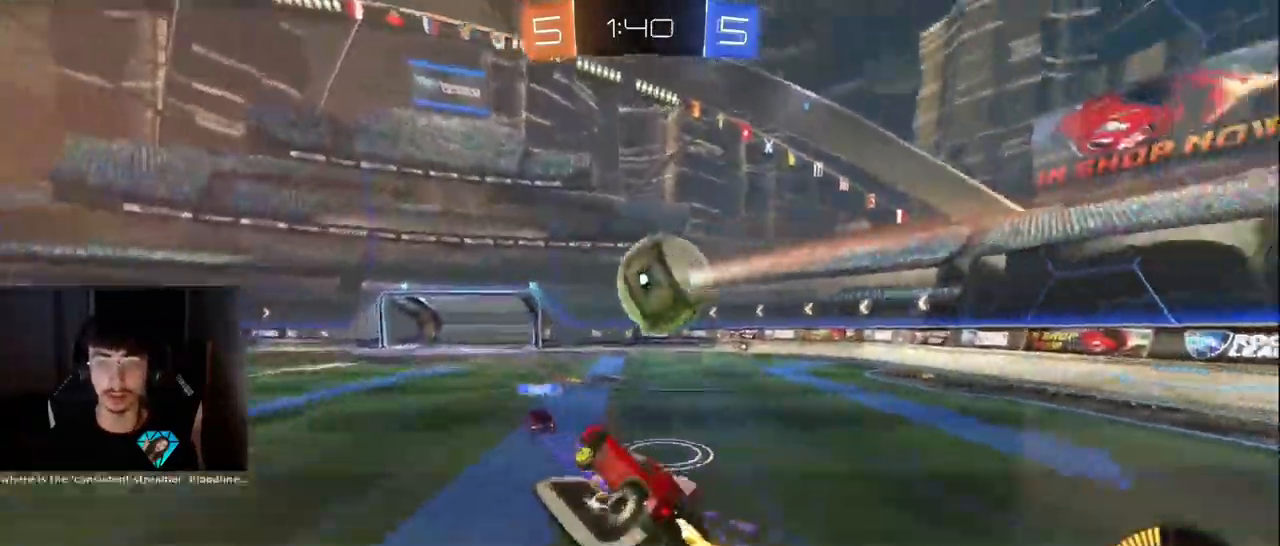
{"buttons": ["TRIANGLE", "L1", "R1", "R2"], "left_stick": "down", "right_stick": "center", "events": [[217, "left_stick", "right"], [333, "L1", "down"], [333, "left_stick", "center"], [467, "R1", "down"], [467, "TRIANGLE", "down"], [467, "left_stick", "down"]]}
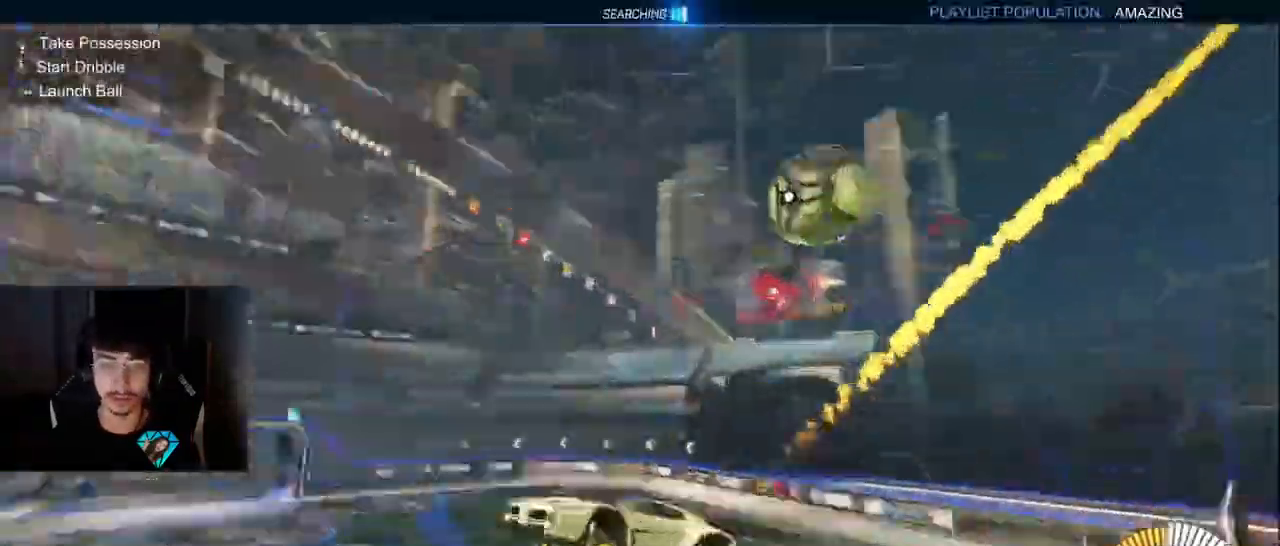
{"buttons": ["R2"], "left_stick": "left", "right_stick": "center", "events": [[67, "L1", "up"], [67, "R1", "up"], [67, "TRIANGLE", "up"], [67, "left_stick", "center"], [350, "left_stick", "left"], [367, "L1", "down"], [483, "L1", "up"]]}
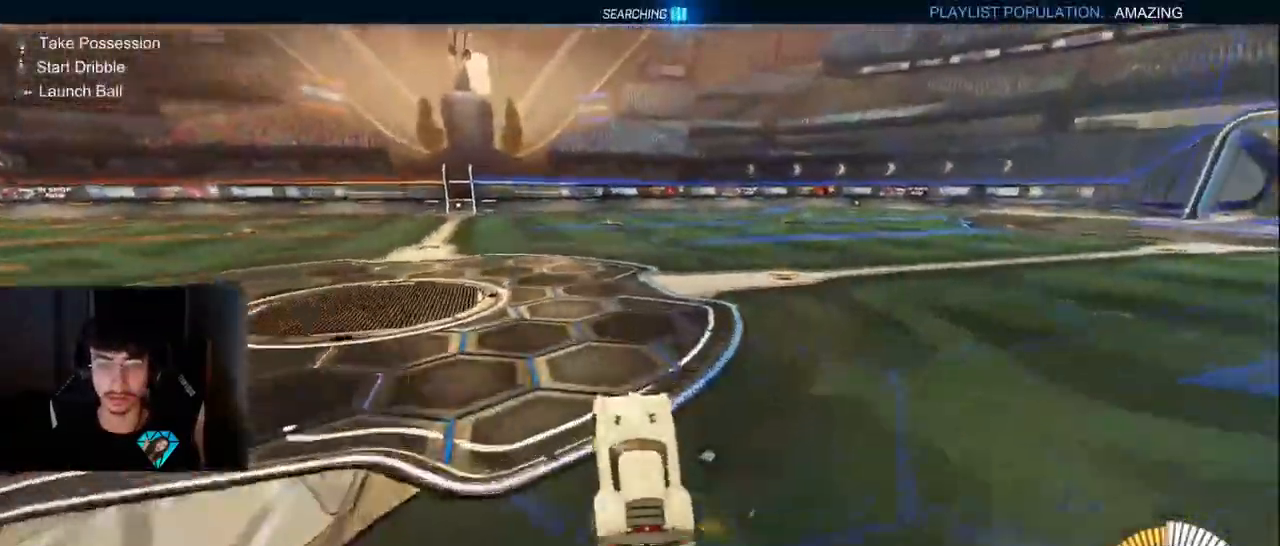
{"buttons": [], "left_stick": "right", "right_stick": "center", "events": [[200, "left_stick", "center"], [267, "R2", "up"], [283, "DPAD_DOWN", "down"], [367, "DPAD_DOWN", "up"], [483, "left_stick", "right"]]}
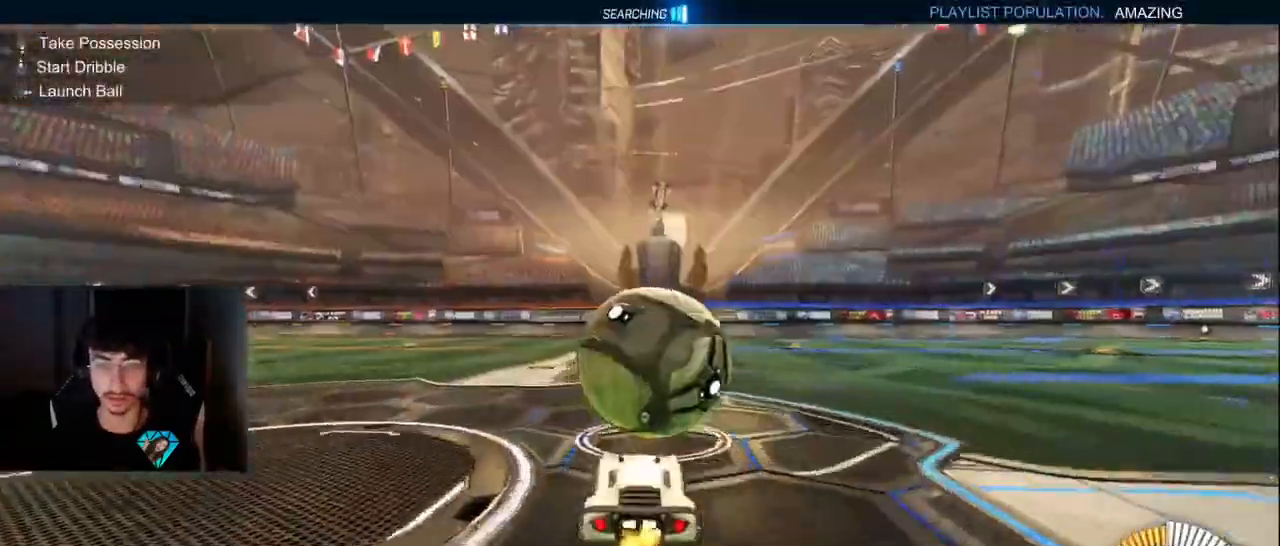
{"buttons": ["L1", "R1"], "left_stick": "down-left", "right_stick": "center", "events": [[150, "CROSS", "down"], [183, "left_stick", "center"], [200, "CROSS", "up"], [267, "left_stick", "up-left"], [317, "CROSS", "down"], [317, "R1", "down"], [383, "CROSS", "up"], [417, "L1", "down"], [450, "left_stick", "down-left"]]}
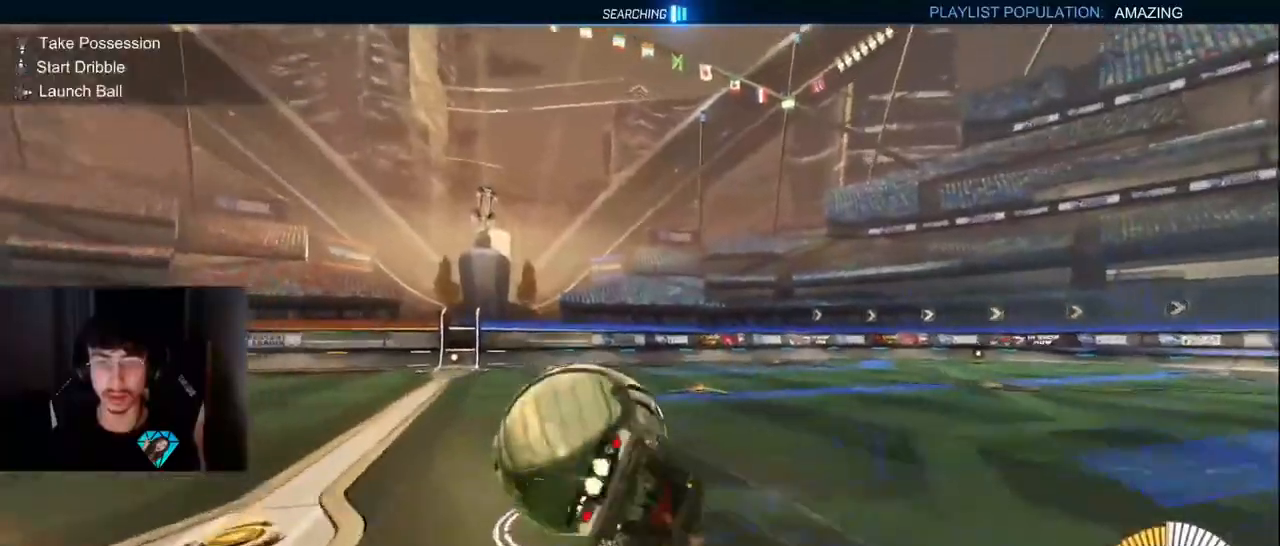
{"buttons": ["TRIANGLE", "R2"], "left_stick": "left", "right_stick": "center", "events": [[83, "L1", "up"], [183, "left_stick", "left"], [300, "R2", "down"], [467, "TRIANGLE", "down"], [483, "R1", "up"]]}
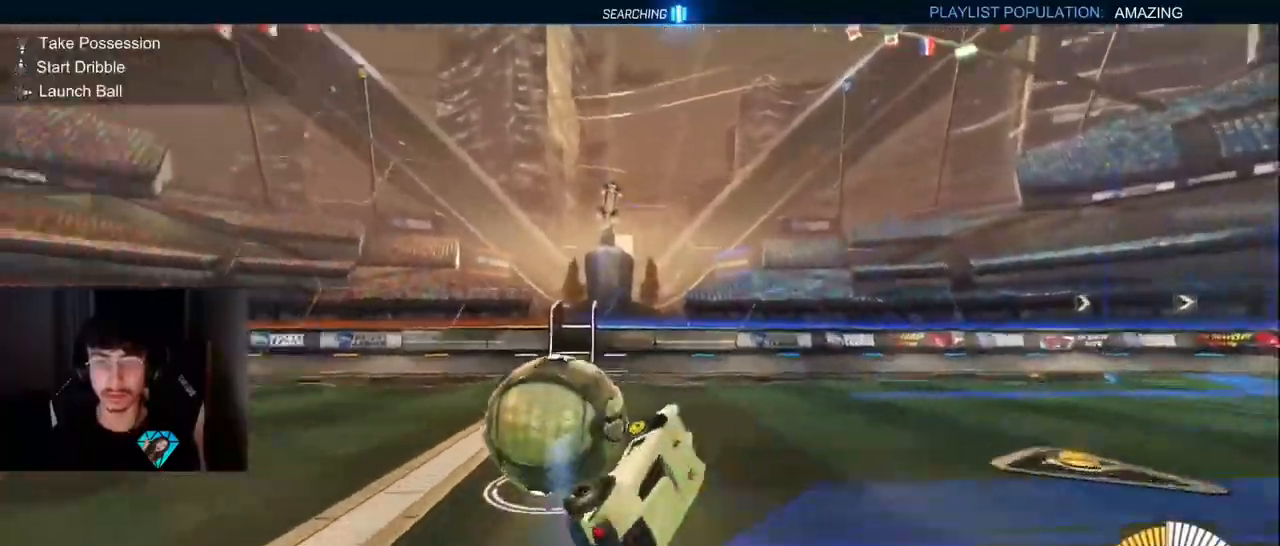
{"buttons": ["R2"], "left_stick": "center", "right_stick": "center", "events": [[83, "TRIANGLE", "up"], [100, "left_stick", "center"], [217, "L1", "down"], [233, "left_stick", "left"], [383, "left_stick", "center"], [433, "L1", "up"]]}
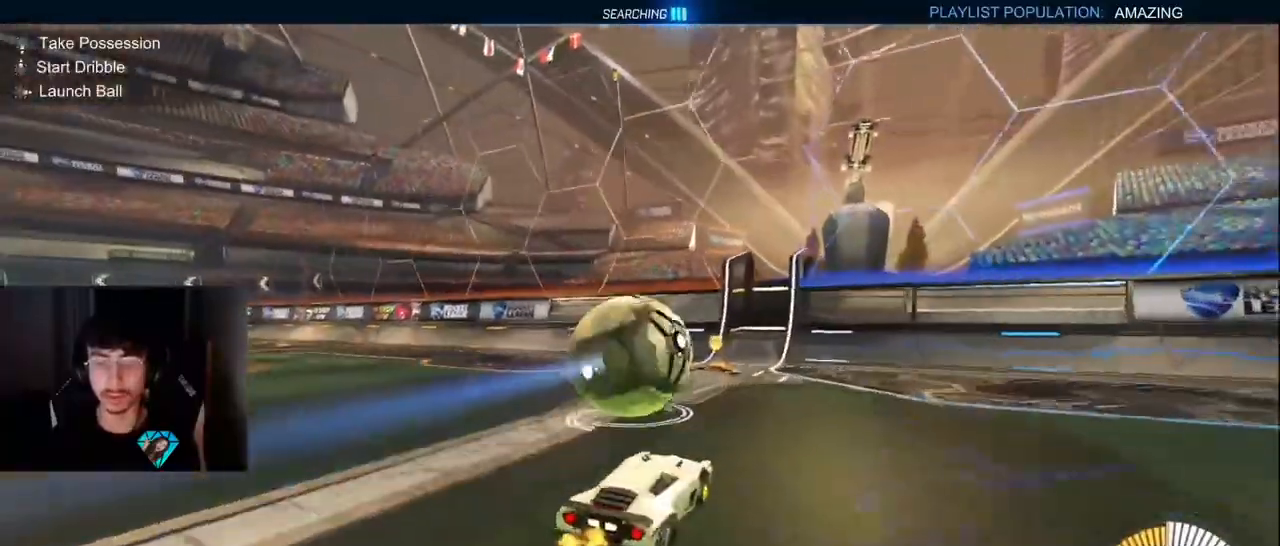
{"buttons": ["R2"], "left_stick": "center", "right_stick": "center", "events": [[100, "left_stick", "left"], [217, "left_stick", "center"], [300, "R2", "up"], [350, "L2", "down"], [417, "R2", "down"], [433, "L2", "up"]]}
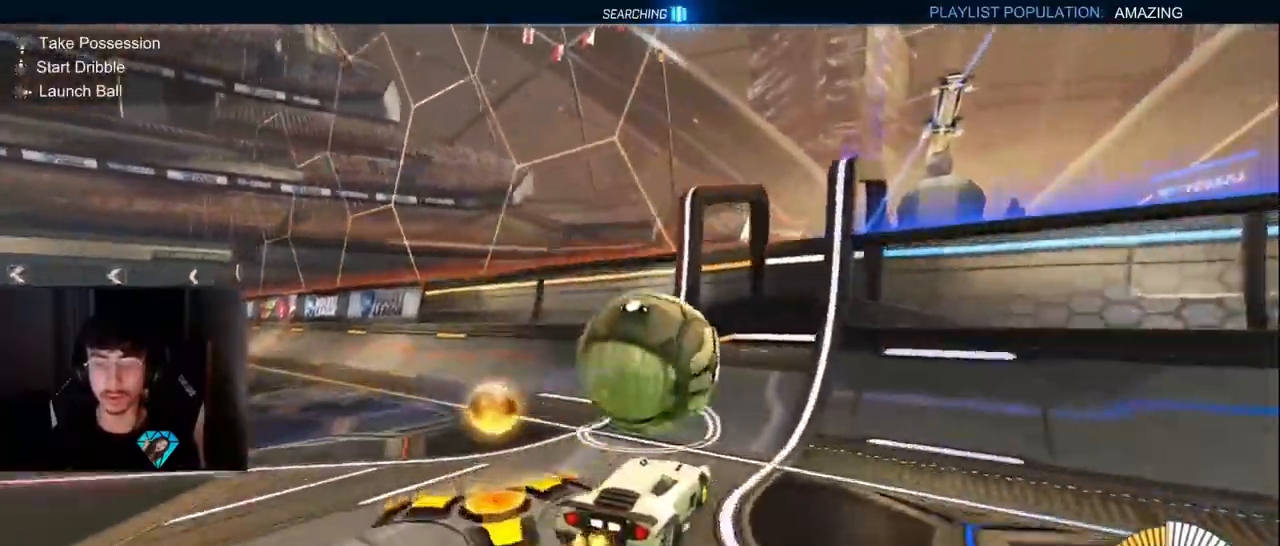
{"buttons": ["CROSS", "L2", "R1"], "left_stick": "down-right", "right_stick": "center", "events": [[117, "L1", "down"], [283, "left_stick", "left"], [317, "L1", "up"], [383, "L2", "down"], [417, "left_stick", "down-right"], [433, "CROSS", "down"], [433, "R2", "up"], [483, "R1", "down"]]}
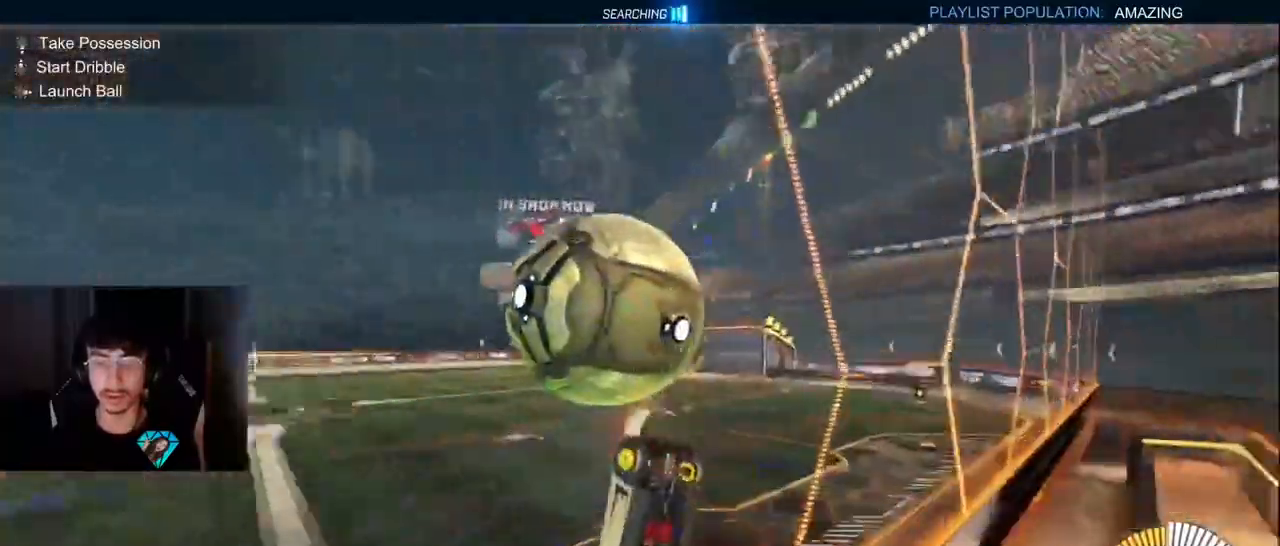
{"buttons": ["L1", "R1"], "left_stick": "left", "right_stick": "center", "events": [[33, "left_stick", "down-left"], [67, "L2", "up"], [83, "CROSS", "up"], [100, "left_stick", "left"], [150, "L1", "down"], [300, "L1", "up"], [483, "L1", "down"]]}
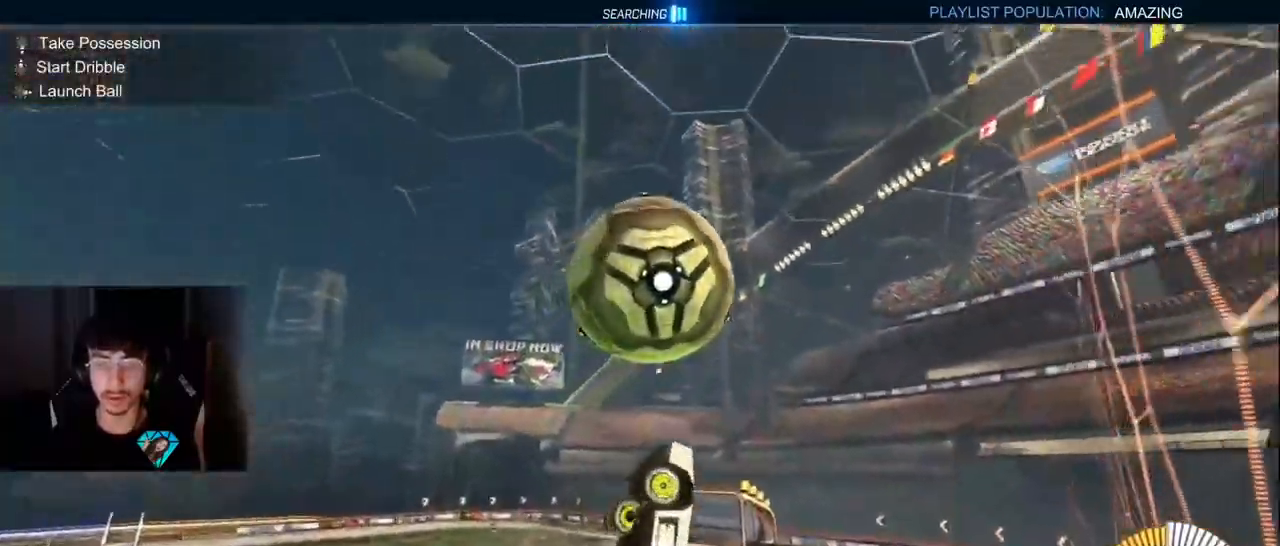
{"buttons": ["L1", "R1"], "left_stick": "down-left", "right_stick": "center", "events": [[117, "L1", "up"], [233, "L1", "down"], [367, "L1", "up"], [417, "left_stick", "down-left"], [450, "L1", "down"]]}
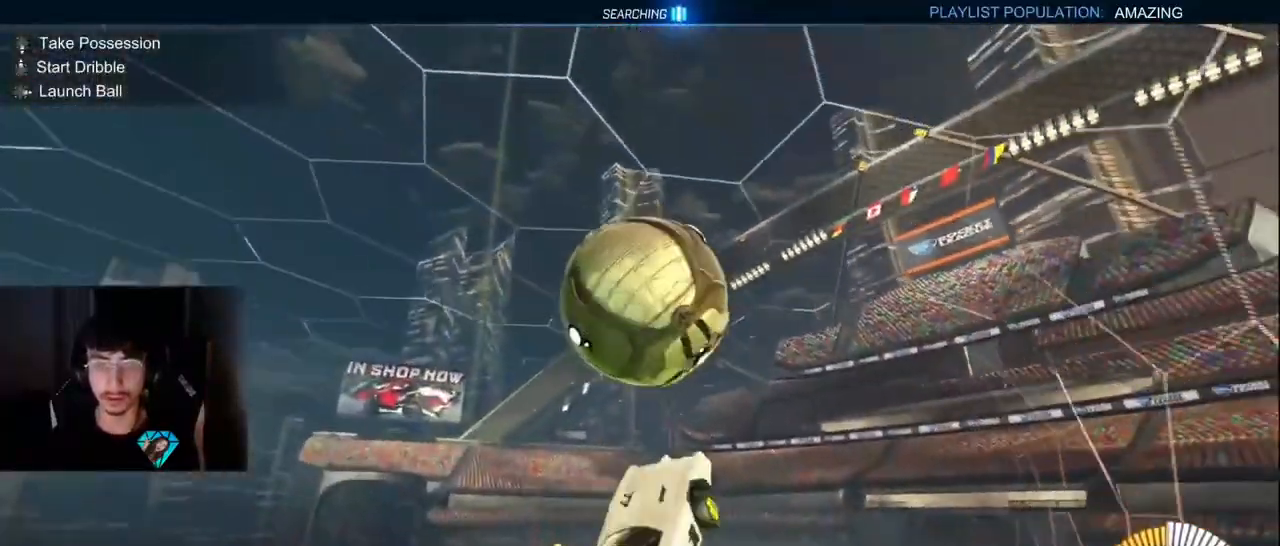
{"buttons": [], "left_stick": "left", "right_stick": "center", "events": [[83, "L1", "up"], [183, "R1", "up"], [283, "L1", "down"], [400, "L1", "up"], [450, "left_stick", "left"]]}
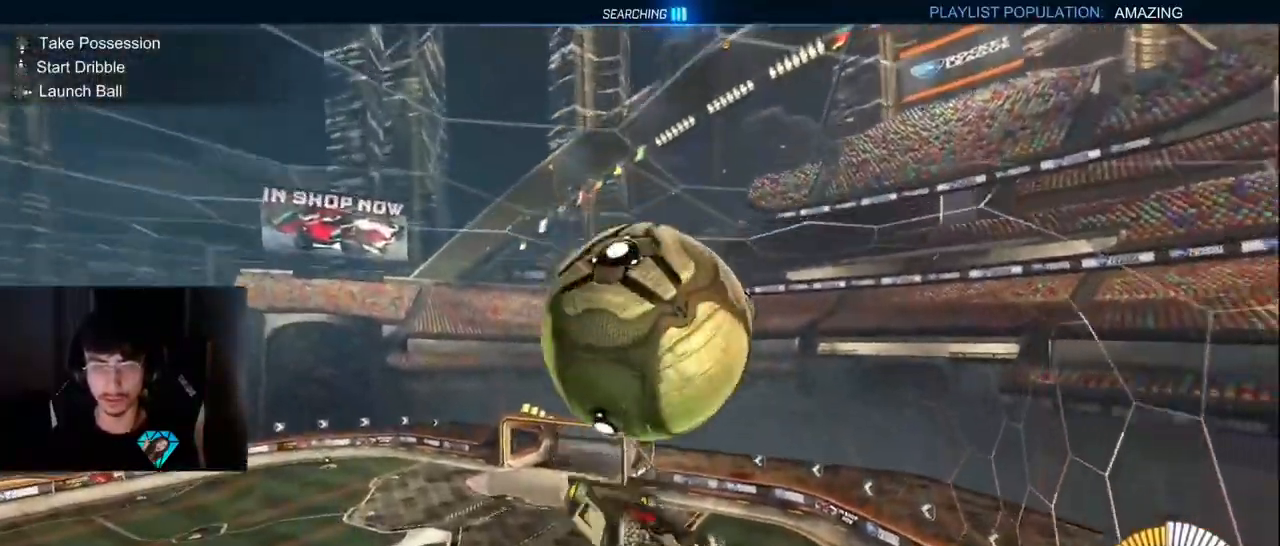
{"buttons": ["R1"], "left_stick": "down-left", "right_stick": "center", "events": [[267, "left_stick", "down-left"], [500, "R1", "down"]]}
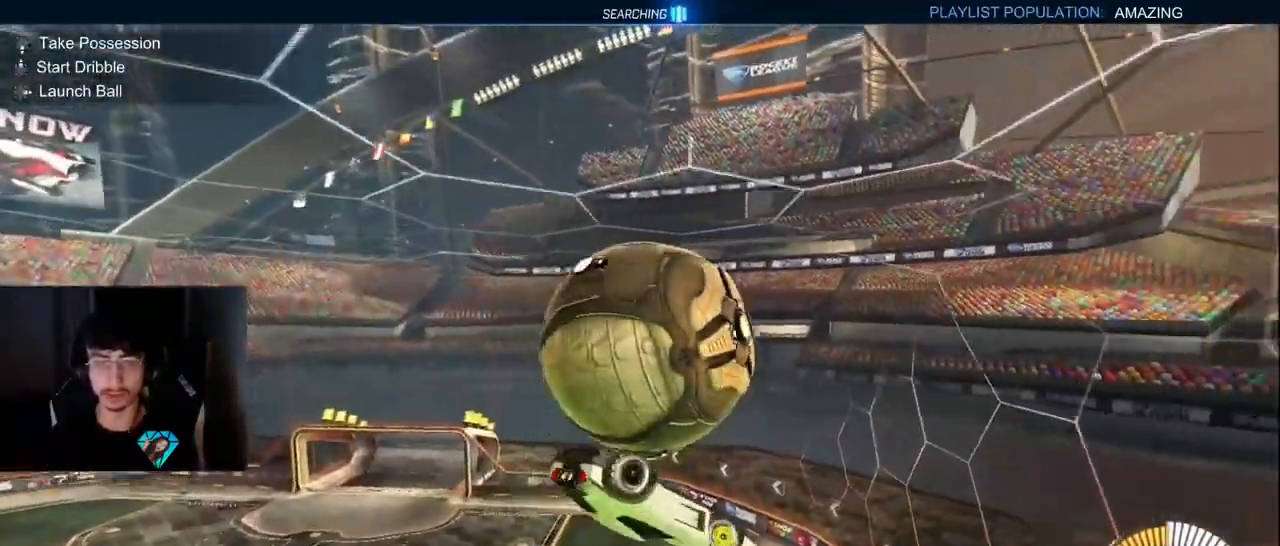
{"buttons": ["CROSS"], "left_stick": "down", "right_stick": "center", "events": [[33, "L1", "down"], [183, "L1", "up"], [183, "R1", "up"], [267, "left_stick", "center"], [383, "left_stick", "down"], [450, "CROSS", "down"]]}
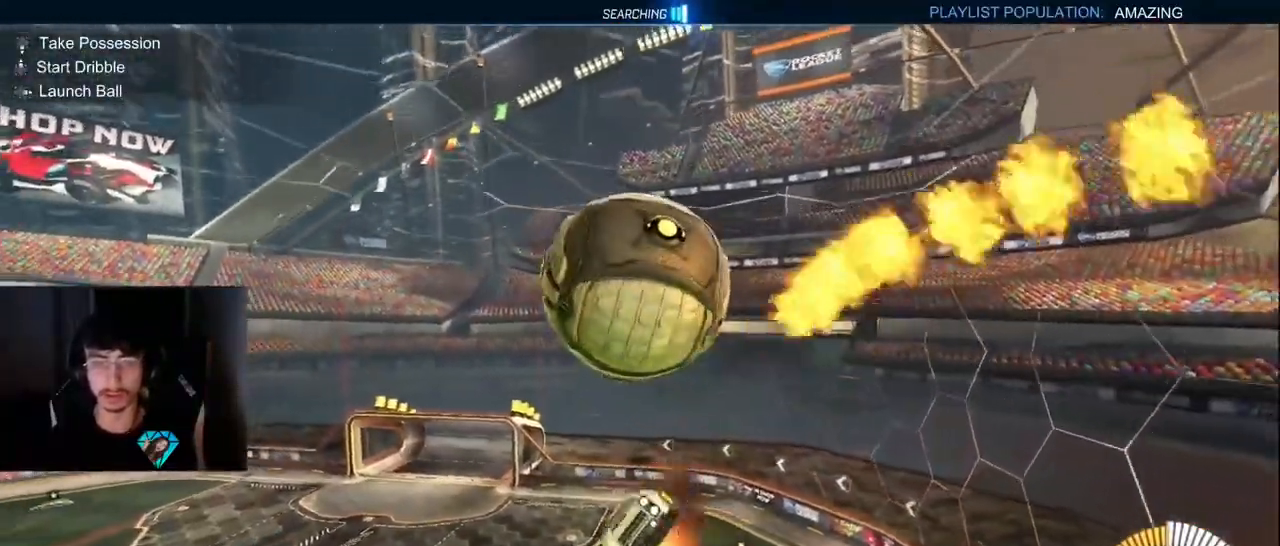
{"buttons": ["SQUARE"], "left_stick": "up-right", "right_stick": "center", "events": [[33, "SQUARE", "down"], [200, "CROSS", "up"], [200, "left_stick", "right"], [267, "left_stick", "up-right"]]}
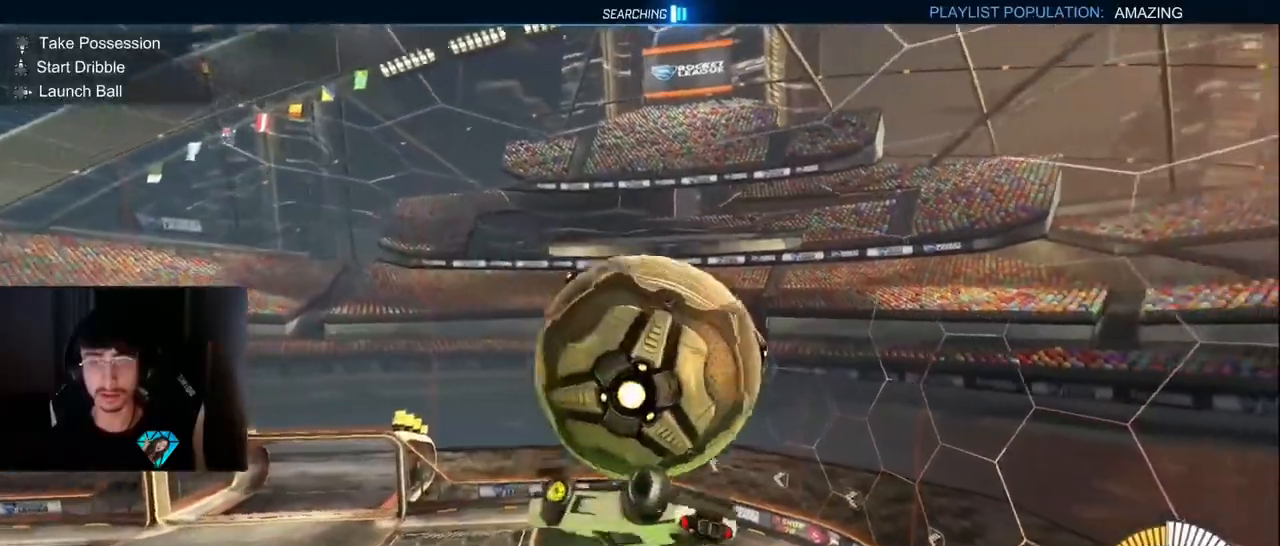
{"buttons": ["SQUARE", "TRIANGLE", "L1"], "left_stick": "left", "right_stick": "center", "events": [[350, "SQUARE", "up"], [350, "left_stick", "left"], [383, "L1", "down"], [433, "TRIANGLE", "down"], [500, "SQUARE", "down"]]}